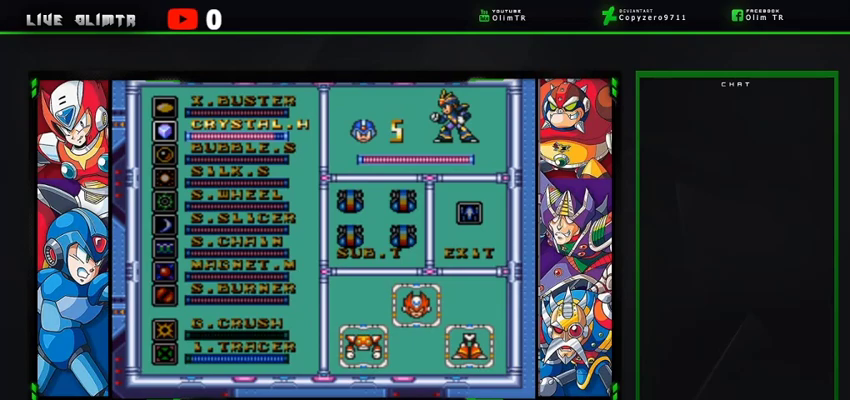
Gameplay with a controller (Xbox layout); each line is a JSON object with the inputs held at the frame after it. "events" lists button and stick changes between this image and that frame as [ms after this image, input, new state], when the widget could be followed in between. Not read: L3 R3 START.
{"buttons": [], "left_stick": "center", "right_stick": "center", "events": [[100, "DPAD_UP", "up"]]}
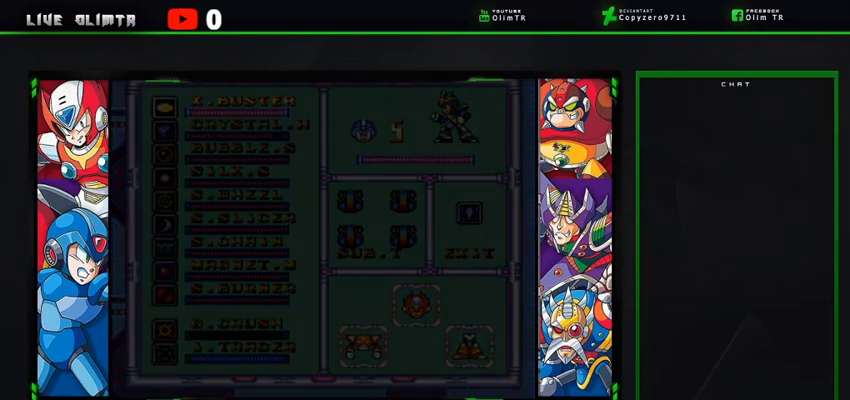
{"buttons": ["X"], "left_stick": "center", "right_stick": "center", "events": [[233, "X", "down"]]}
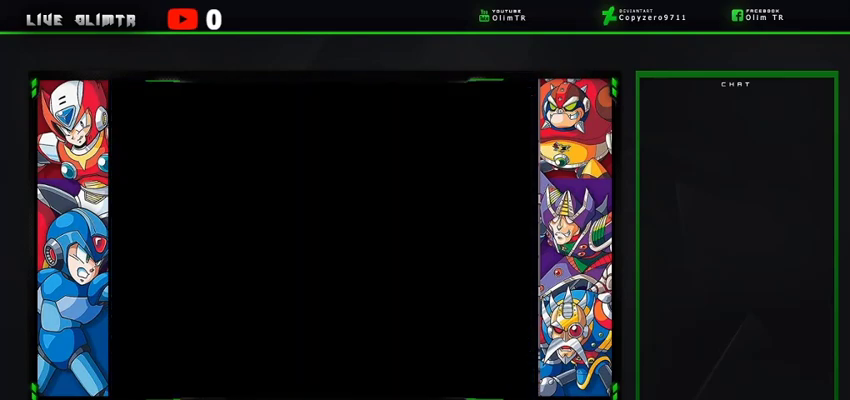
{"buttons": ["X", "DPAD_RIGHT"], "left_stick": "center", "right_stick": "center", "events": [[500, "DPAD_RIGHT", "down"]]}
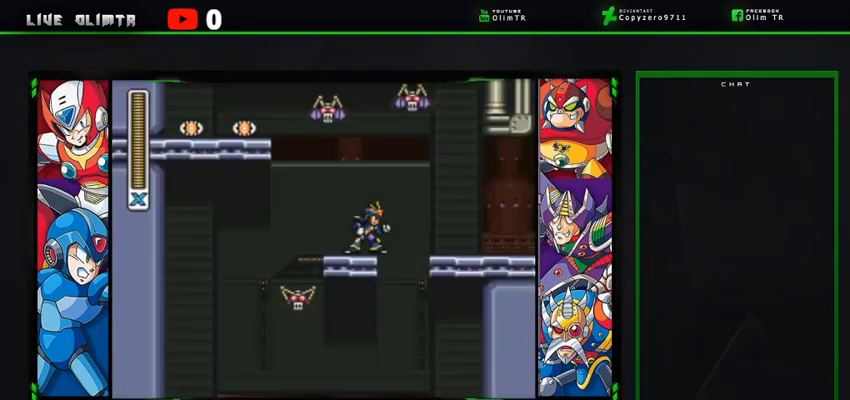
{"buttons": ["X", "L2", "DPAD_RIGHT"], "left_stick": "center", "right_stick": "center", "events": [[67, "L2", "down"], [167, "A", "down"], [400, "A", "up"]]}
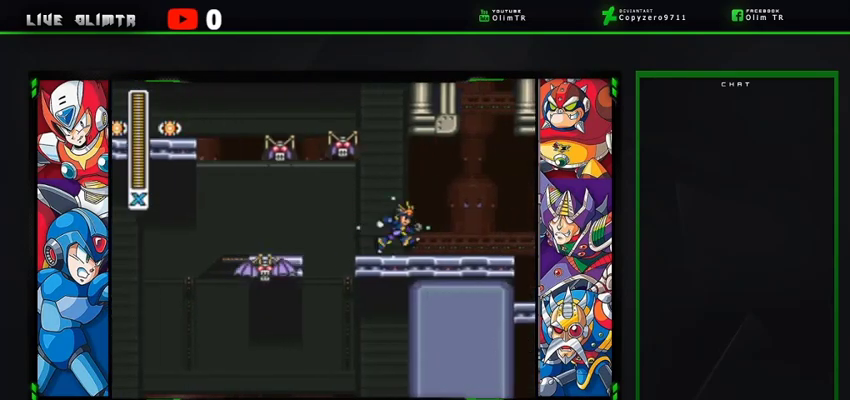
{"buttons": ["X", "L2", "DPAD_RIGHT"], "left_stick": "center", "right_stick": "center", "events": [[33, "L2", "up"], [267, "L2", "down"]]}
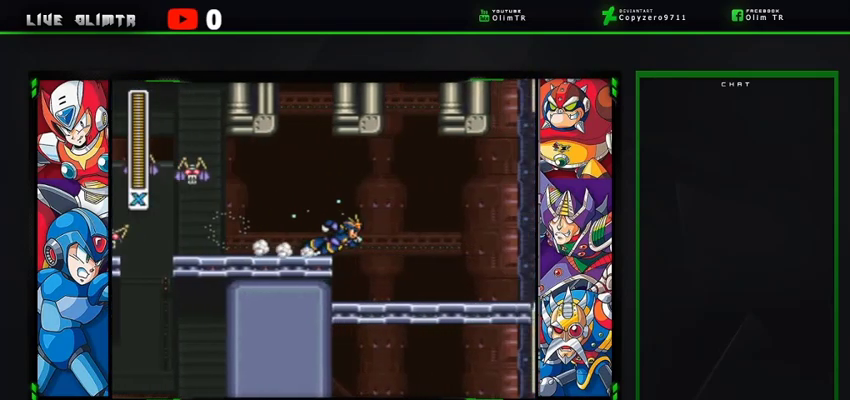
{"buttons": ["X", "DPAD_RIGHT"], "left_stick": "center", "right_stick": "center", "events": [[33, "A", "down"], [200, "A", "up"], [300, "L2", "up"]]}
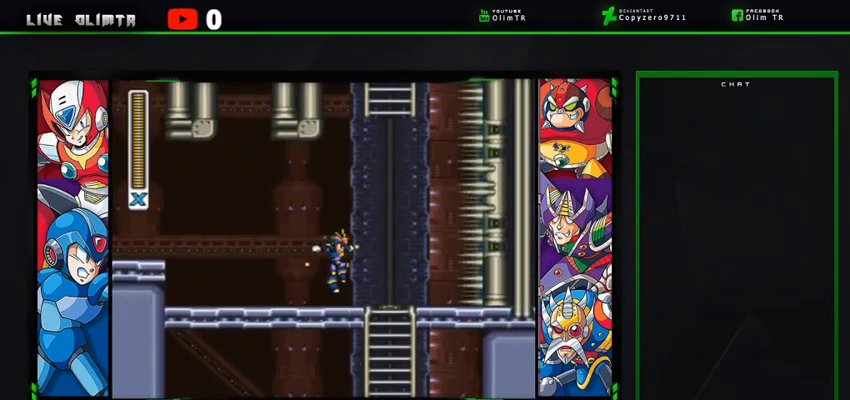
{"buttons": ["A", "X", "L2", "DPAD_RIGHT"], "left_stick": "center", "right_stick": "center", "events": [[200, "L2", "down"], [267, "A", "down"]]}
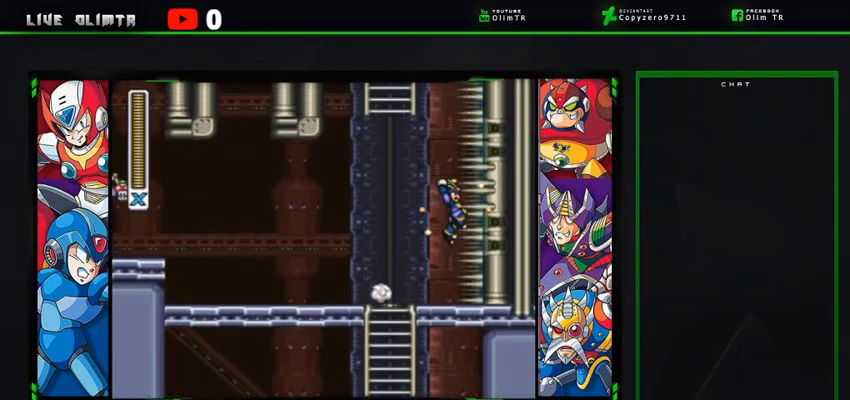
{"buttons": ["X", "L2", "DPAD_UP", "DPAD_RIGHT"], "left_stick": "center", "right_stick": "center", "events": [[33, "A", "up"], [167, "A", "down"], [333, "A", "up"], [367, "DPAD_UP", "down"]]}
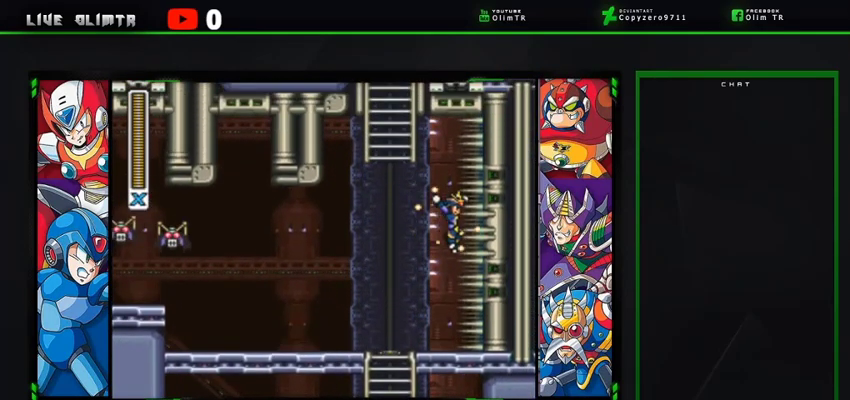
{"buttons": ["A", "X", "L2", "DPAD_UP", "DPAD_LEFT"], "left_stick": "center", "right_stick": "center", "events": [[133, "A", "down"], [200, "DPAD_RIGHT", "up"], [367, "DPAD_LEFT", "down"]]}
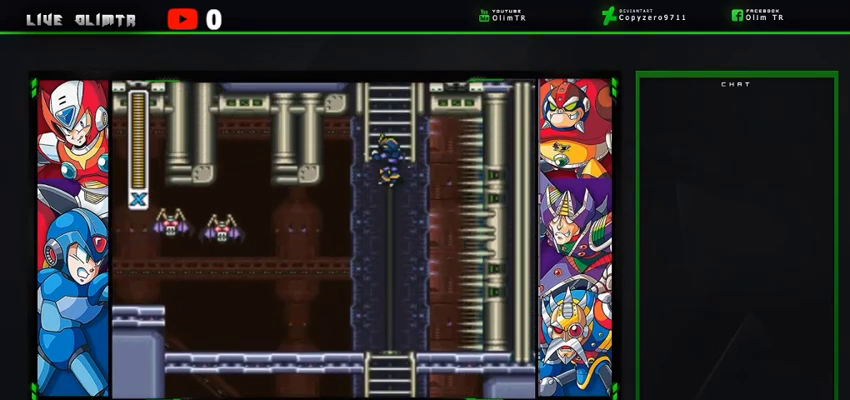
{"buttons": ["X", "DPAD_UP"], "left_stick": "center", "right_stick": "center", "events": [[133, "A", "up"], [133, "L2", "up"], [200, "DPAD_LEFT", "up"]]}
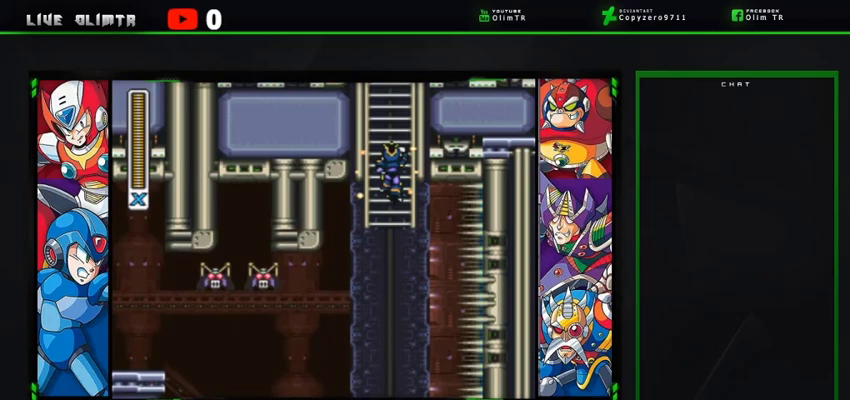
{"buttons": ["X", "DPAD_UP"], "left_stick": "center", "right_stick": "center", "events": []}
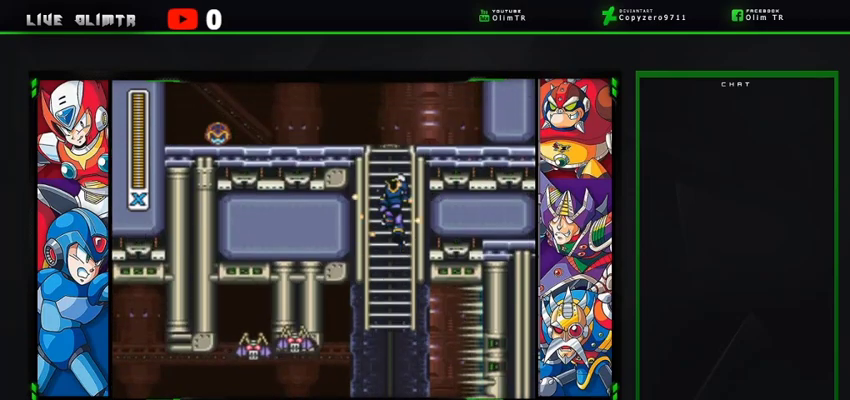
{"buttons": ["X", "DPAD_UP"], "left_stick": "center", "right_stick": "center", "events": []}
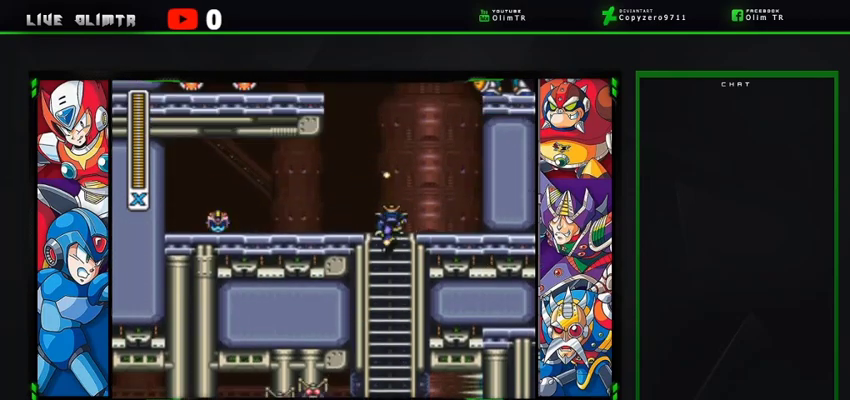
{"buttons": ["X", "L2", "DPAD_RIGHT"], "left_stick": "center", "right_stick": "center", "events": [[300, "DPAD_UP", "up"], [333, "DPAD_RIGHT", "down"], [333, "L2", "down"]]}
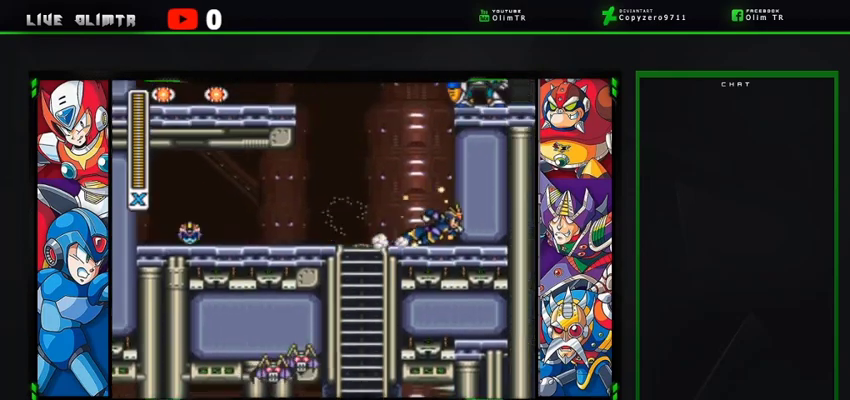
{"buttons": ["A", "X", "L2", "DPAD_RIGHT"], "left_stick": "center", "right_stick": "center", "events": [[67, "A", "down"], [300, "A", "up"], [300, "L2", "up"], [367, "A", "down"], [400, "L2", "down"]]}
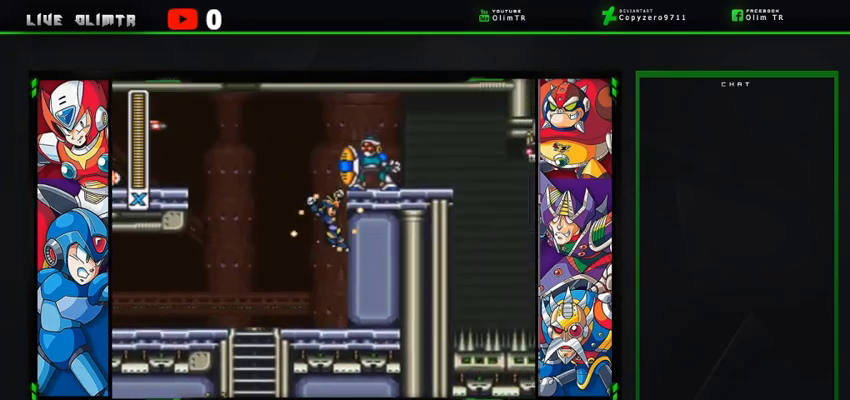
{"buttons": ["X", "L2", "DPAD_RIGHT"], "left_stick": "center", "right_stick": "center", "events": [[233, "L2", "up"], [267, "A", "up"], [400, "L2", "down"]]}
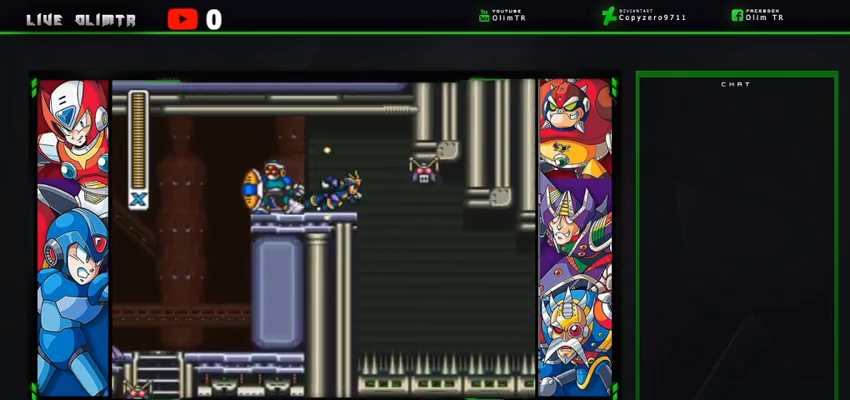
{"buttons": ["X", "DPAD_RIGHT"], "left_stick": "center", "right_stick": "center", "events": [[300, "L2", "up"]]}
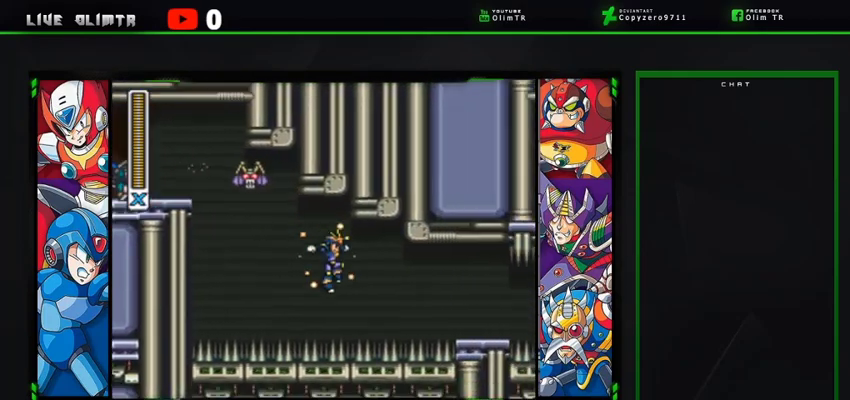
{"buttons": ["A", "X", "L2", "DPAD_RIGHT"], "left_stick": "center", "right_stick": "center", "events": [[333, "L2", "down"], [500, "A", "down"]]}
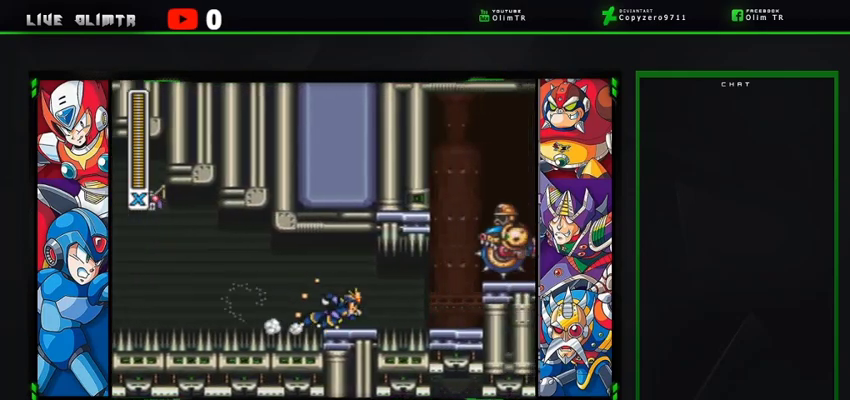
{"buttons": ["X", "DPAD_RIGHT"], "left_stick": "center", "right_stick": "center", "events": [[167, "A", "up"], [200, "L2", "up"]]}
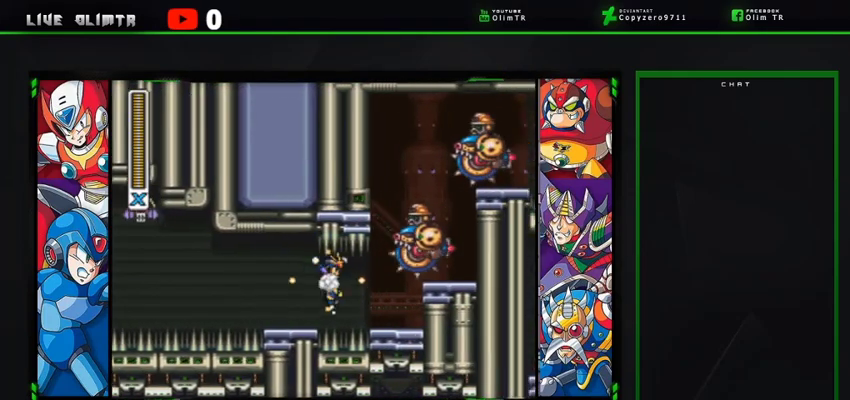
{"buttons": ["A", "X", "L2", "DPAD_RIGHT"], "left_stick": "center", "right_stick": "center", "events": [[167, "L2", "down"], [300, "A", "down"]]}
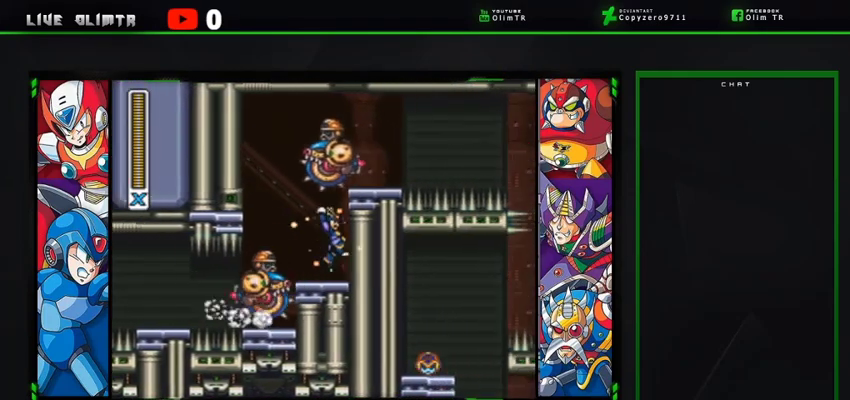
{"buttons": ["A", "X", "DPAD_RIGHT"], "left_stick": "center", "right_stick": "center", "events": [[100, "A", "up"], [100, "L2", "up"], [200, "A", "down"]]}
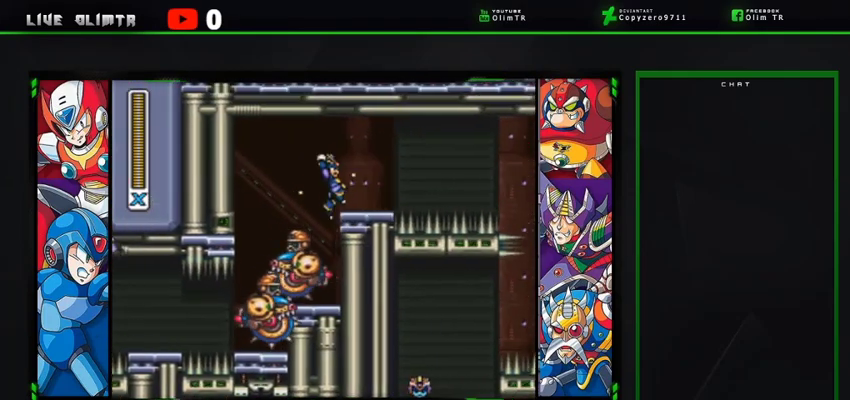
{"buttons": ["X", "L2", "DPAD_RIGHT"], "left_stick": "center", "right_stick": "center", "events": [[100, "A", "up"], [267, "L2", "down"]]}
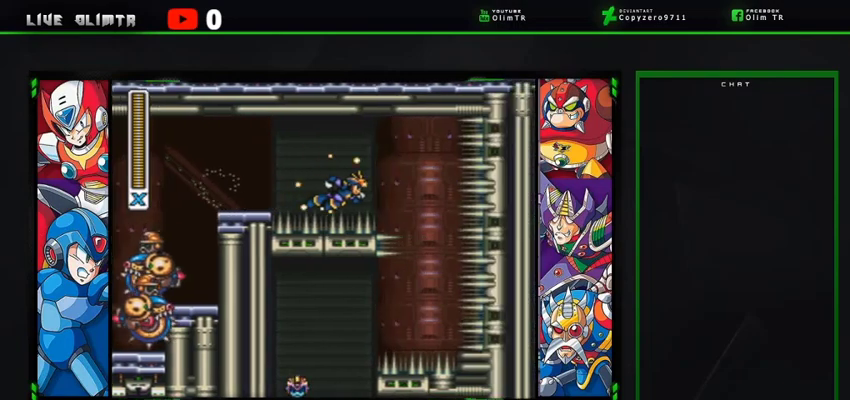
{"buttons": [], "left_stick": "center", "right_stick": "center", "events": [[133, "L2", "up"], [333, "X", "up"], [367, "DPAD_RIGHT", "up"]]}
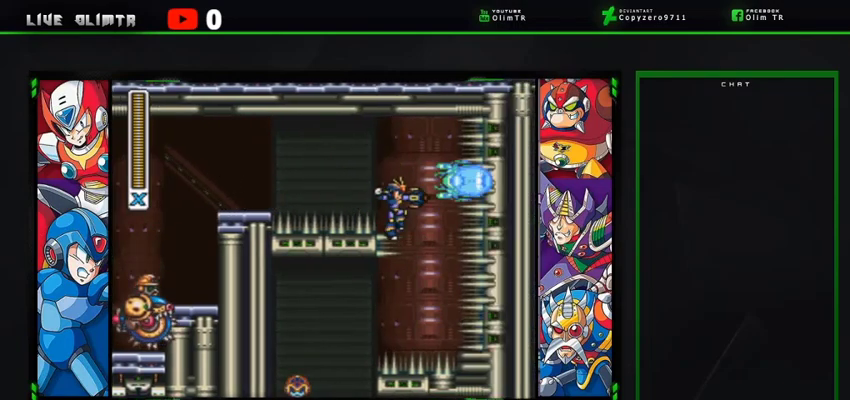
{"buttons": [], "left_stick": "center", "right_stick": "center", "events": [[133, "DPAD_RIGHT", "down"], [467, "DPAD_RIGHT", "up"]]}
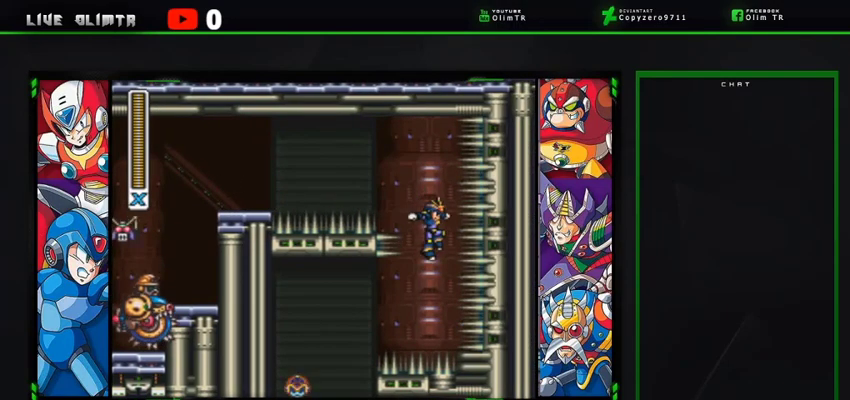
{"buttons": ["L2", "DPAD_LEFT"], "left_stick": "center", "right_stick": "center", "events": [[167, "DPAD_LEFT", "down"], [333, "L2", "down"]]}
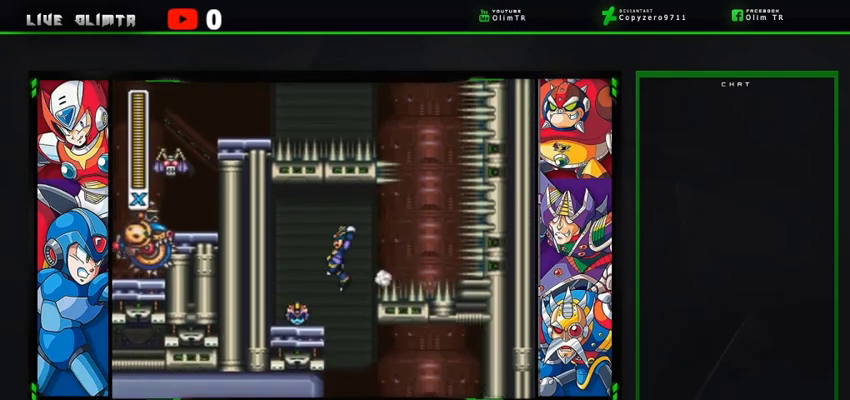
{"buttons": ["DPAD_RIGHT"], "left_stick": "center", "right_stick": "center", "events": [[200, "L2", "up"], [267, "DPAD_LEFT", "up"], [433, "DPAD_RIGHT", "down"]]}
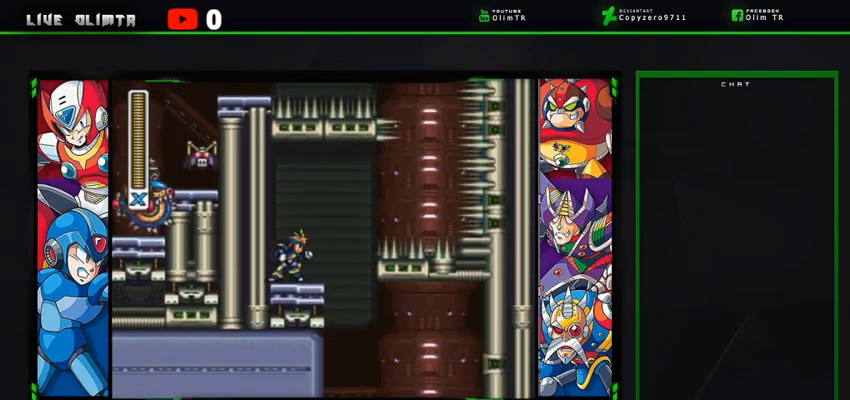
{"buttons": ["DPAD_LEFT"], "left_stick": "center", "right_stick": "center", "events": [[33, "L2", "down"], [267, "DPAD_RIGHT", "up"], [267, "L2", "up"], [400, "DPAD_LEFT", "down"]]}
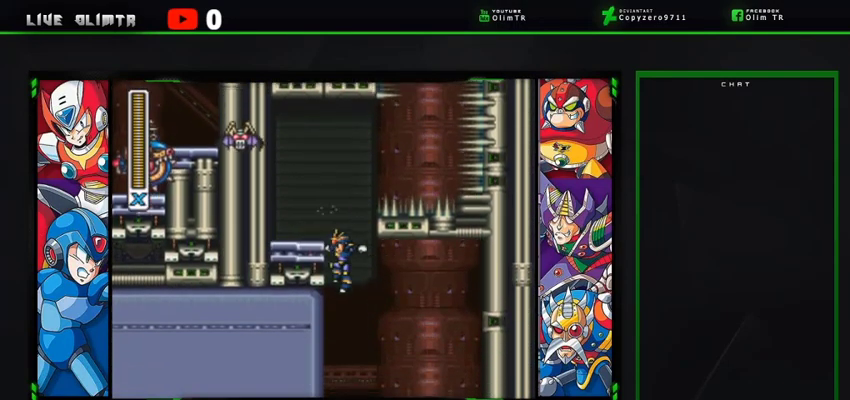
{"buttons": ["A", "DPAD_LEFT"], "left_stick": "center", "right_stick": "center", "events": [[367, "A", "down"]]}
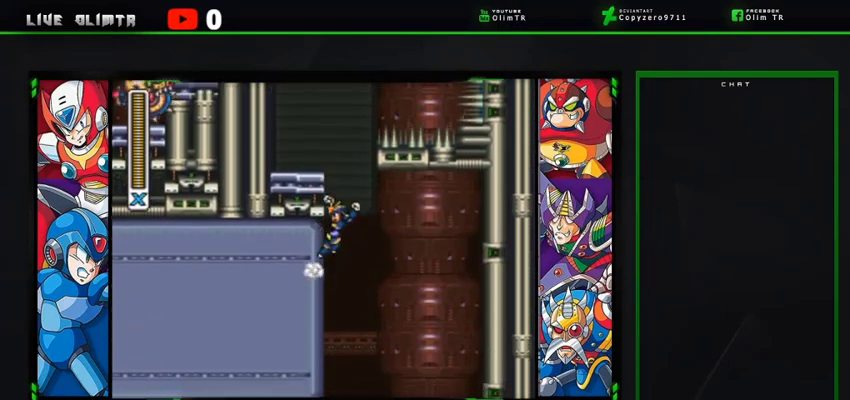
{"buttons": ["DPAD_LEFT"], "left_stick": "center", "right_stick": "center", "events": [[167, "A", "up"]]}
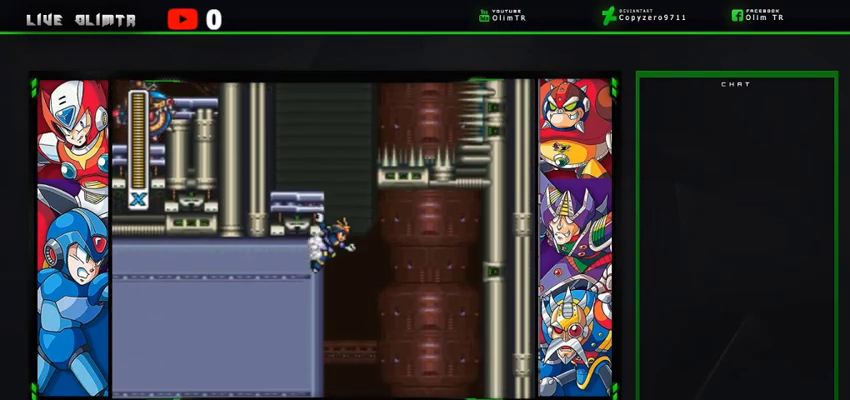
{"buttons": ["DPAD_LEFT"], "left_stick": "center", "right_stick": "center", "events": []}
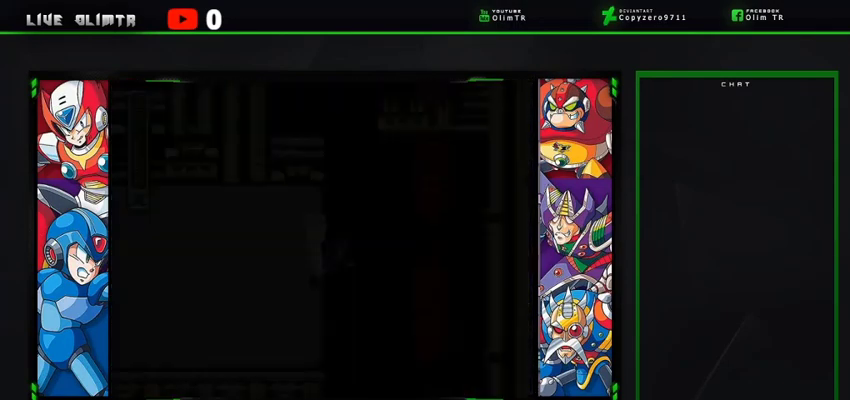
{"buttons": [], "left_stick": "center", "right_stick": "center", "events": [[33, "DPAD_LEFT", "up"]]}